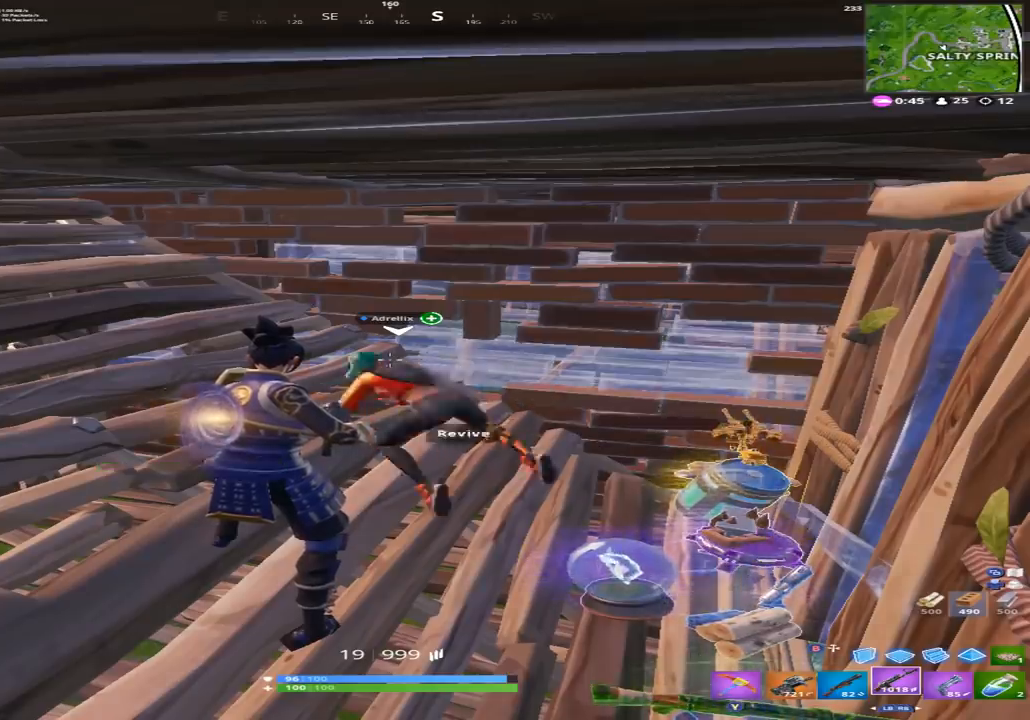
Gameplay with a controller (Xbox layout); each line is a JSON object with the inputs held at the frame after it. "events" lists button and stick changes between this image and that frame as [ms after this image, input, new state], when the widget could be followed in between.
{"buttons": [], "left_stick": "center", "right_stick": "center", "events": [[367, "R3", "down"], [467, "R3", "up"]]}
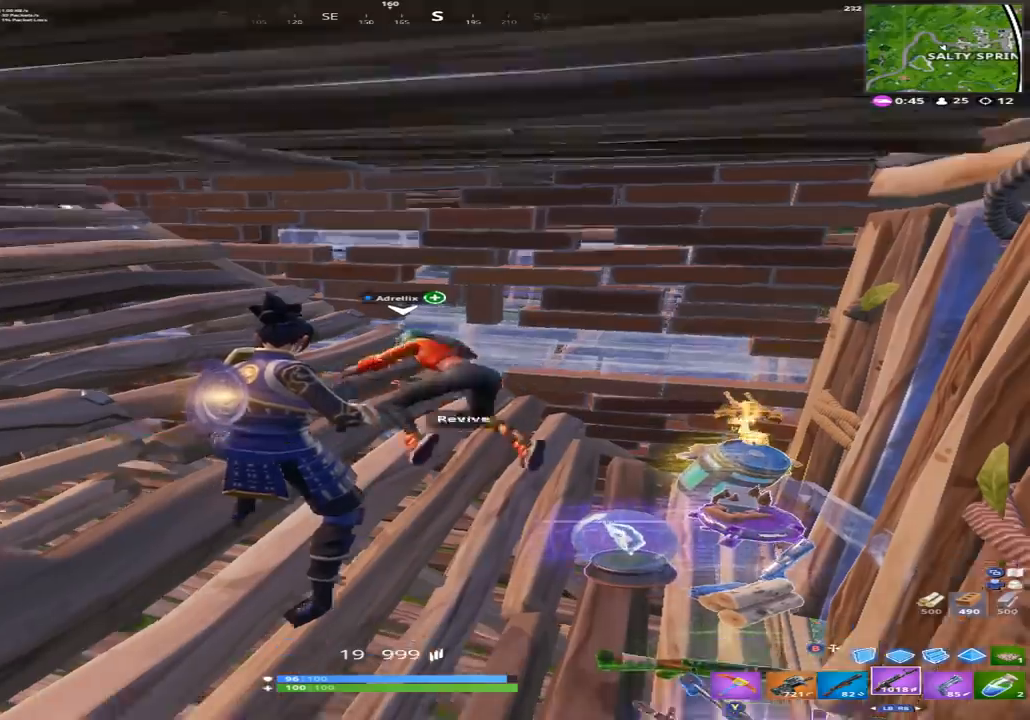
{"buttons": [], "left_stick": "center", "right_stick": "center", "events": [[33, "R3", "down"], [133, "R3", "up"], [200, "R3", "down"], [300, "R3", "up"], [367, "R3", "down"], [433, "R3", "up"]]}
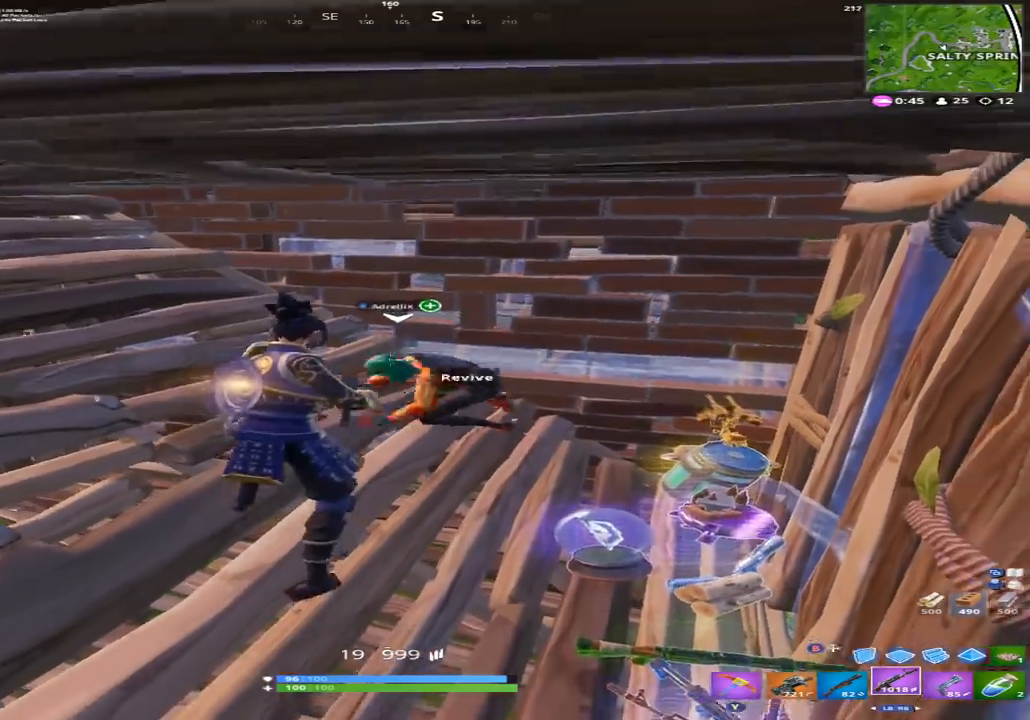
{"buttons": ["R3"], "left_stick": "center", "right_stick": "center", "events": [[167, "R3", "down"]]}
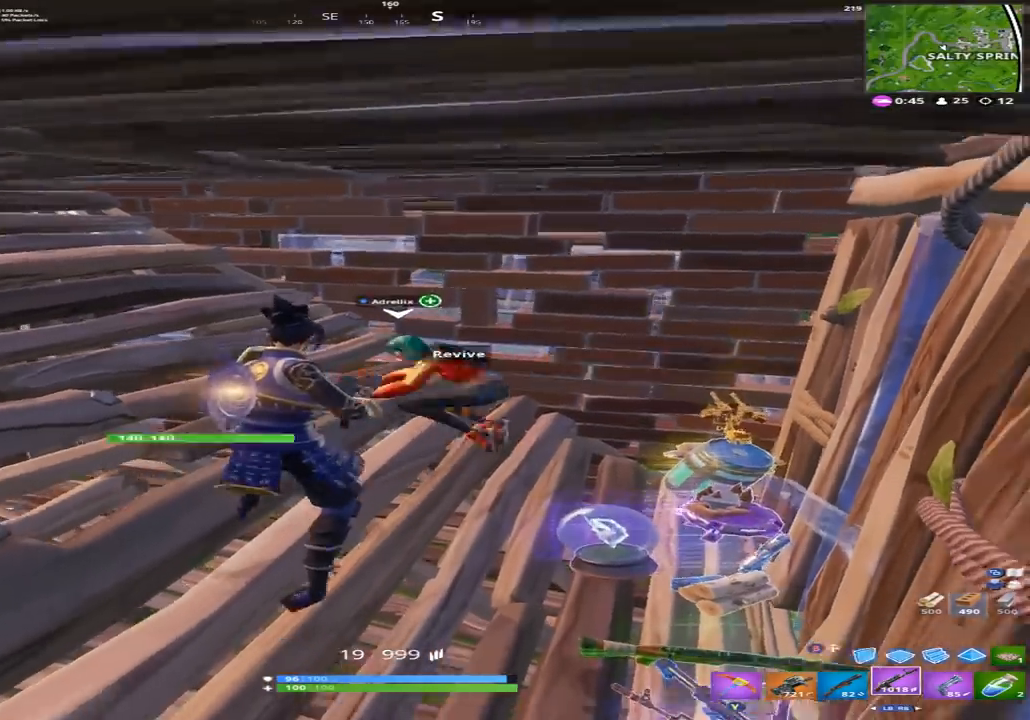
{"buttons": [], "left_stick": "center", "right_stick": "center", "events": [[100, "R3", "up"], [167, "R3", "down"], [467, "R3", "up"]]}
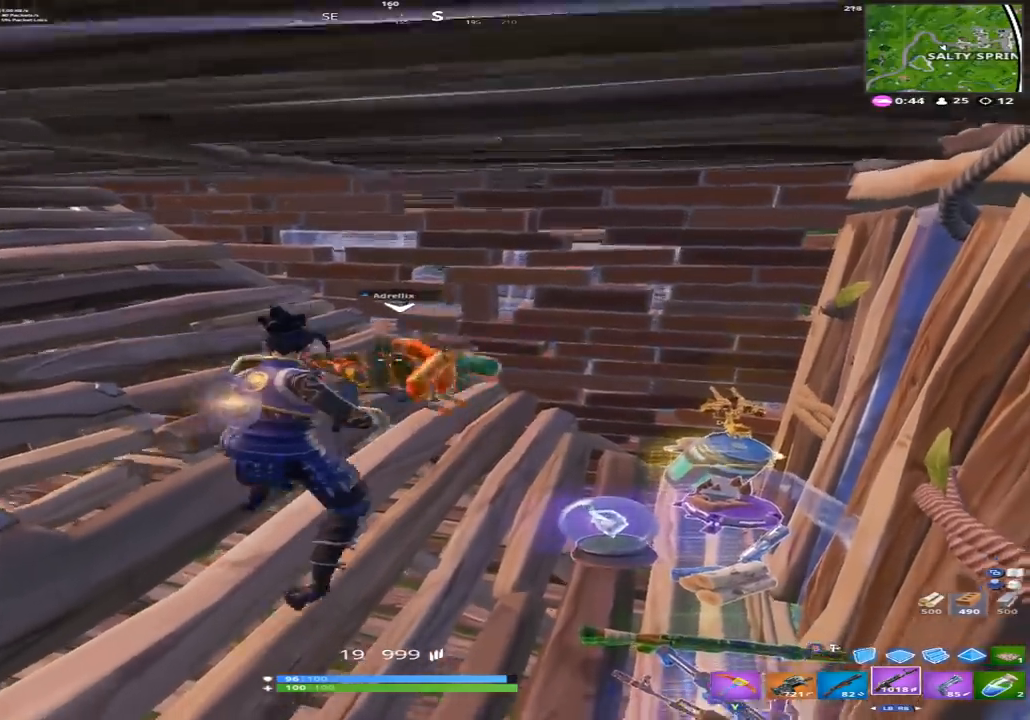
{"buttons": [], "left_stick": "center", "right_stick": "center", "events": [[33, "R3", "down"], [133, "R3", "up"], [200, "R3", "down"], [300, "R3", "up"], [367, "R3", "down"], [467, "R3", "up"]]}
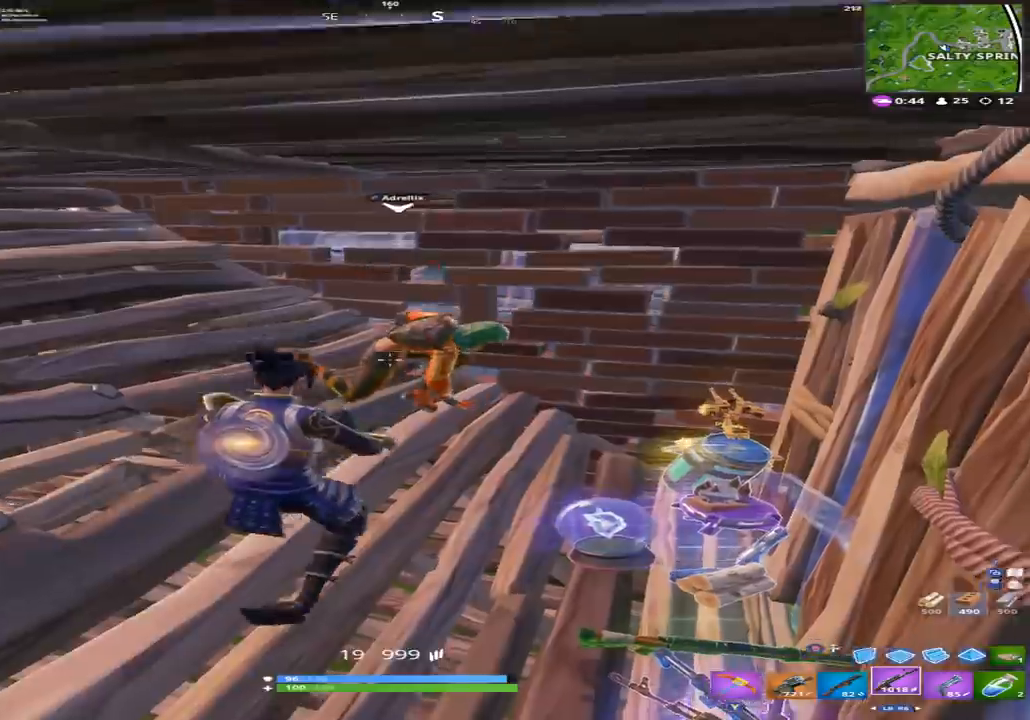
{"buttons": [], "left_stick": "left", "right_stick": "center", "events": [[200, "right_stick", "left"], [300, "left_stick", "down-left"], [400, "right_stick", "up-left"], [433, "left_stick", "left"], [500, "right_stick", "center"]]}
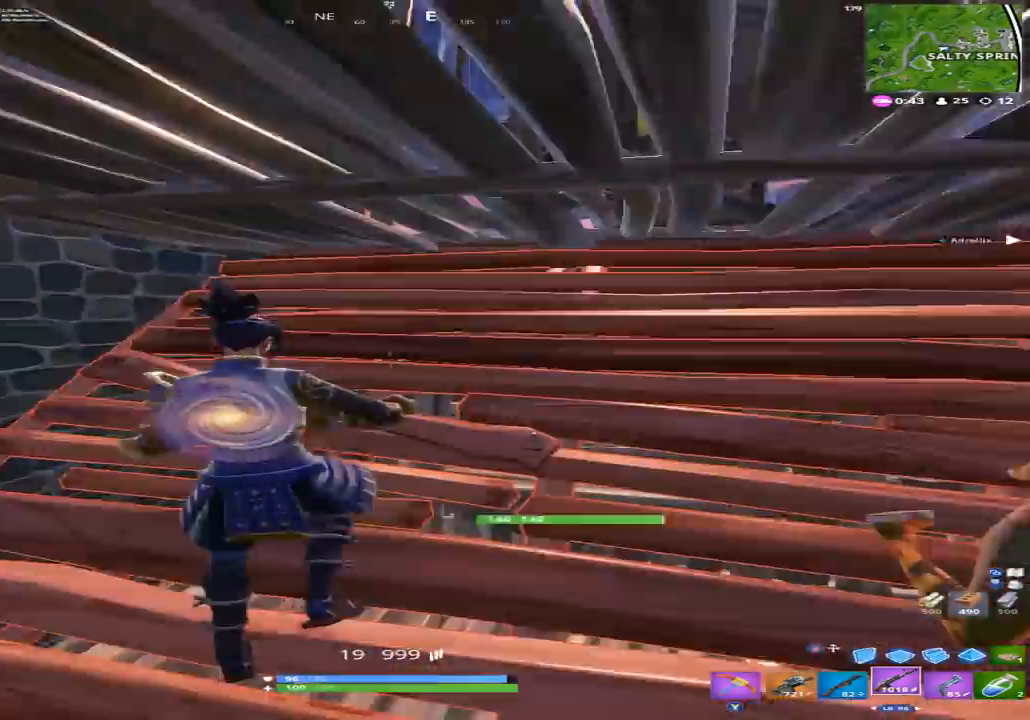
{"buttons": ["R2"], "left_stick": "center", "right_stick": "center", "events": [[100, "left_stick", "up"], [167, "right_stick", "up"], [200, "Y", "down"], [300, "Y", "up"], [333, "right_stick", "center"], [433, "R2", "down"], [500, "left_stick", "center"]]}
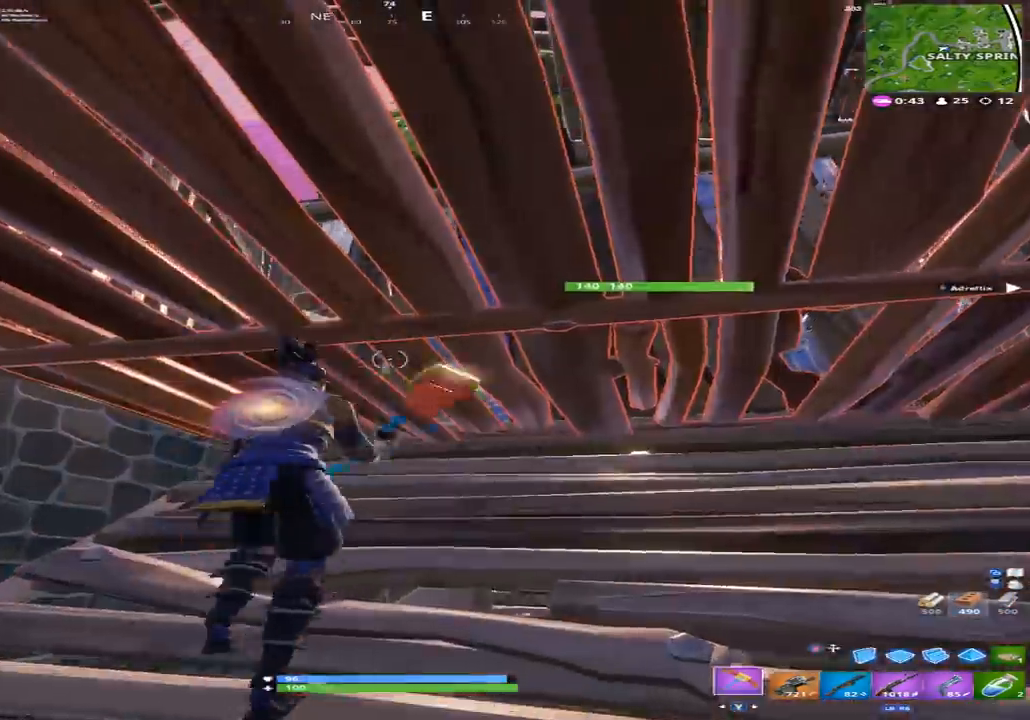
{"buttons": ["R2"], "left_stick": "center", "right_stick": "right", "events": [[100, "right_stick", "right"], [200, "right_stick", "center"], [367, "right_stick", "up-left"], [433, "right_stick", "center"], [500, "right_stick", "right"]]}
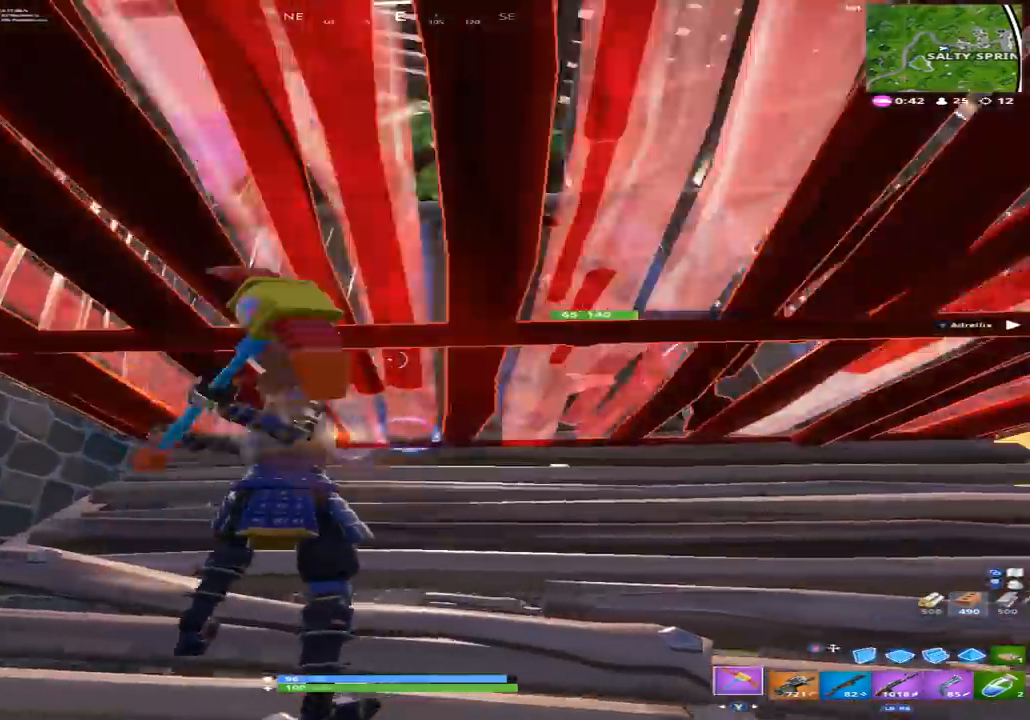
{"buttons": ["Y", "R2"], "left_stick": "left", "right_stick": "right", "events": [[167, "right_stick", "center"], [367, "right_stick", "right"], [433, "Y", "down"], [433, "left_stick", "left"]]}
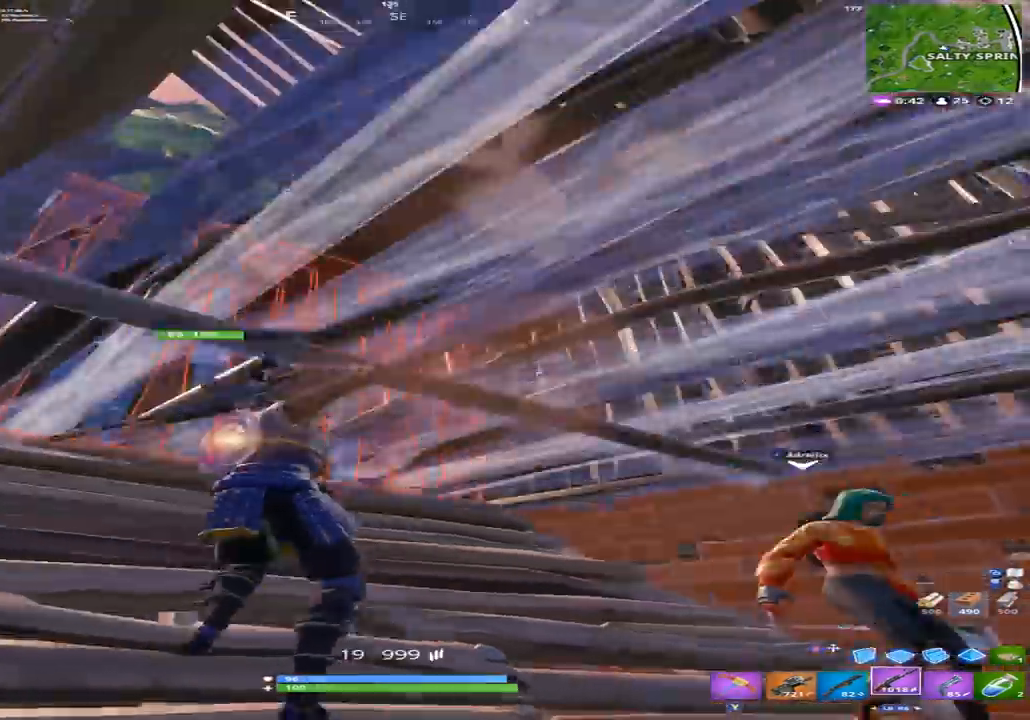
{"buttons": ["R1"], "left_stick": "up", "right_stick": "up", "events": [[33, "R2", "up"], [33, "Y", "up"], [133, "A", "down"], [167, "left_stick", "up"], [200, "A", "up"], [200, "B", "down"], [200, "right_stick", "down-right"], [267, "B", "up"], [300, "left_stick", "up-left"], [400, "R1", "down"], [433, "left_stick", "up"], [467, "right_stick", "up"]]}
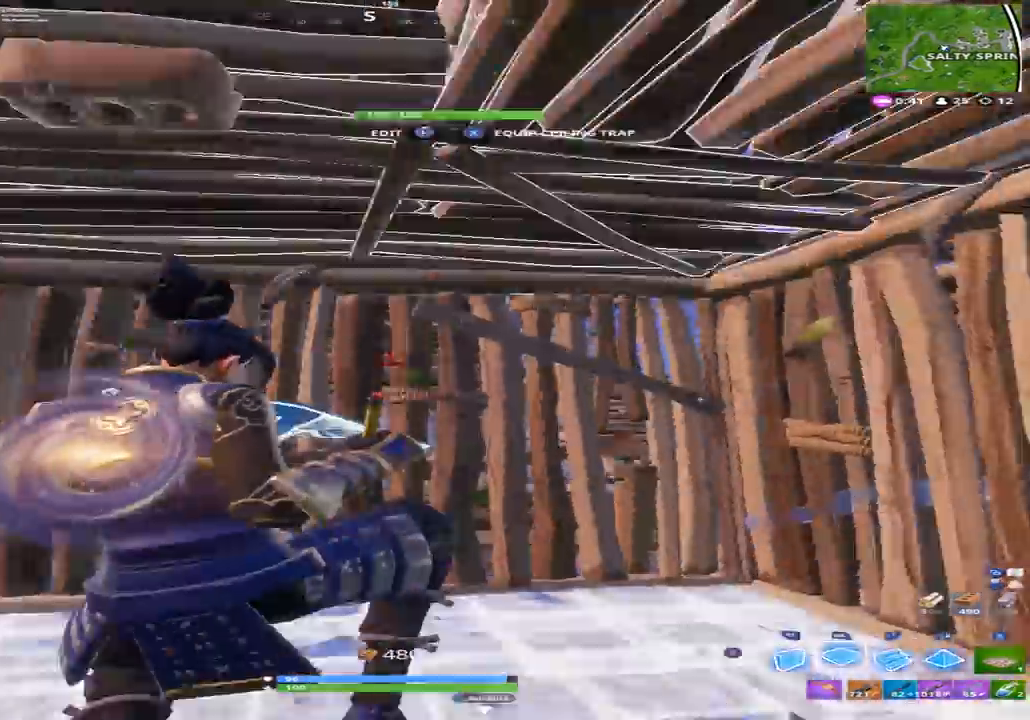
{"buttons": [], "left_stick": "down", "right_stick": "down-left", "events": [[33, "R1", "up"], [67, "L1", "down"], [67, "R1", "down"], [167, "L1", "up"], [167, "right_stick", "down"], [200, "R1", "up"], [233, "left_stick", "right"], [300, "left_stick", "down-right"], [300, "right_stick", "left"], [367, "B", "down"], [400, "left_stick", "down"], [467, "B", "up"], [467, "right_stick", "down-left"]]}
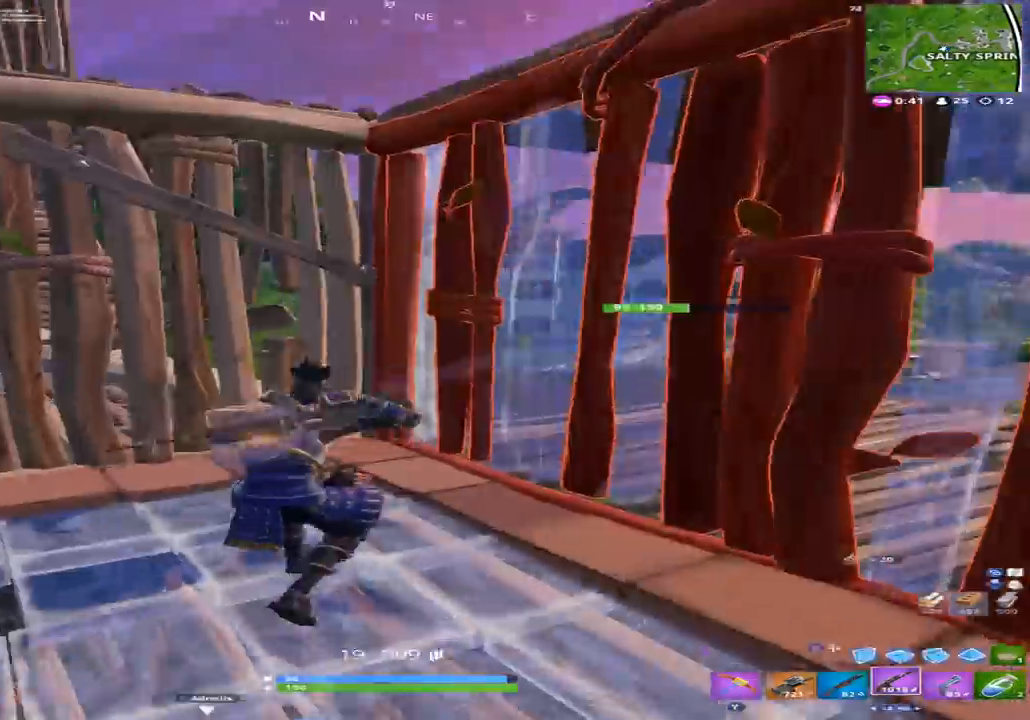
{"buttons": ["L3"], "left_stick": "right", "right_stick": "center", "events": [[33, "right_stick", "down"], [67, "left_stick", "left"], [133, "right_stick", "up-right"], [233, "left_stick", "down"], [400, "left_stick", "right"], [467, "right_stick", "center"], [500, "L3", "down"]]}
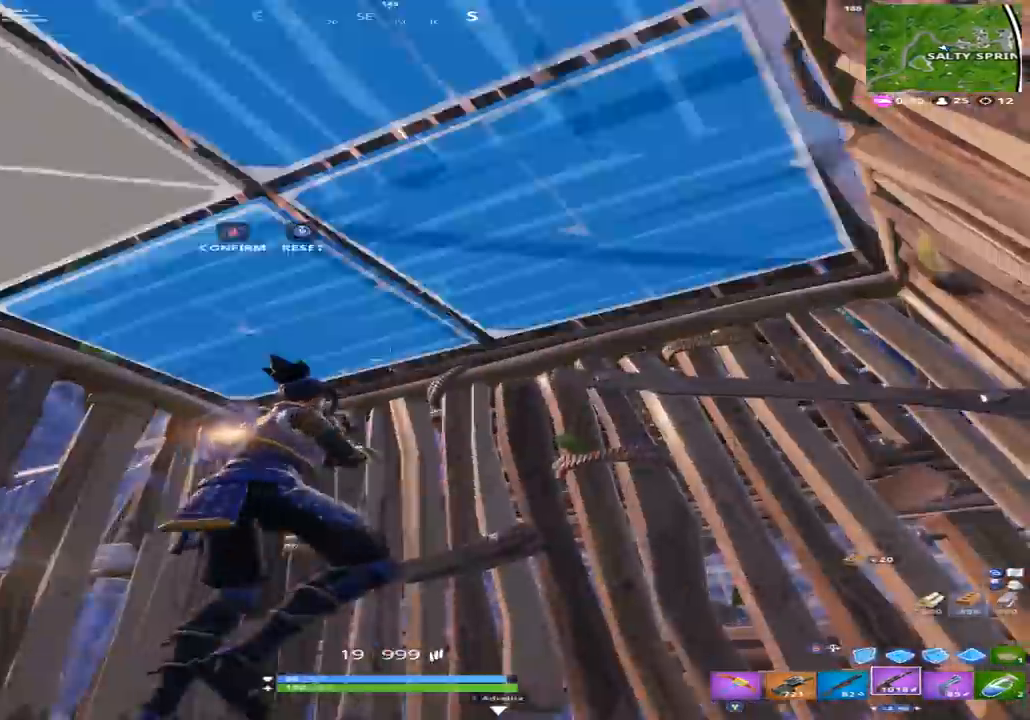
{"buttons": [], "left_stick": "up-left", "right_stick": "down", "events": [[67, "R3", "down"], [67, "right_stick", "left"], [100, "L3", "up"], [167, "B", "down"], [167, "R3", "up"], [233, "B", "up"], [233, "left_stick", "center"], [267, "right_stick", "down-left"], [367, "left_stick", "up-left"], [367, "right_stick", "down"]]}
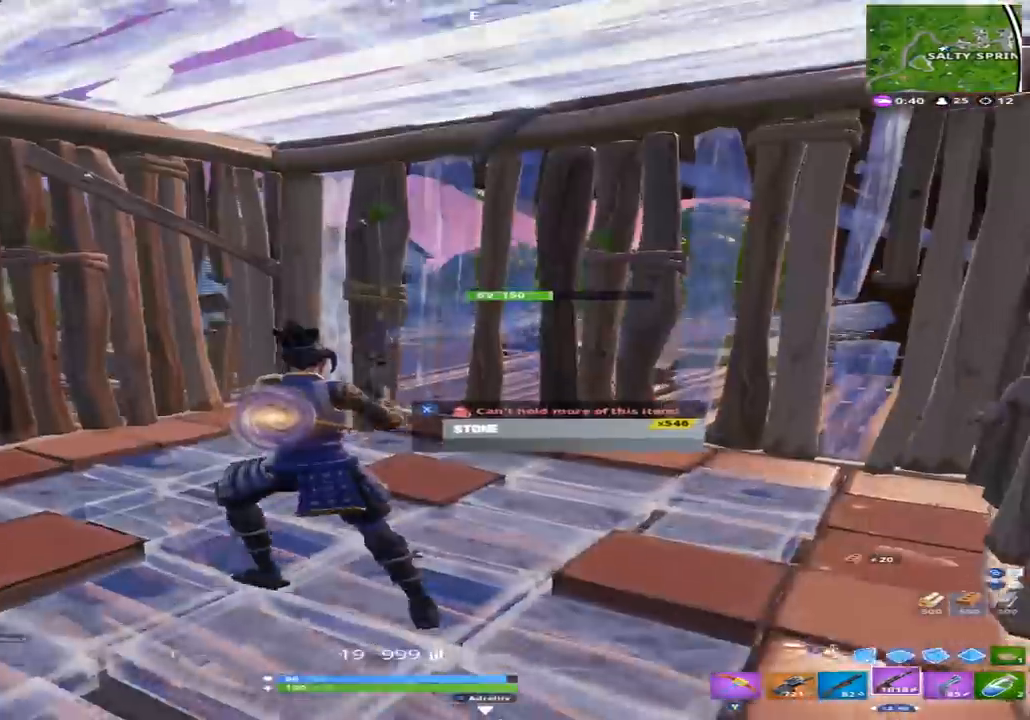
{"buttons": ["R3"], "left_stick": "up-right", "right_stick": "center", "events": [[33, "right_stick", "down-right"], [133, "X", "down"], [133, "right_stick", "center"], [167, "left_stick", "up-right"], [200, "X", "up"], [267, "X", "down"], [267, "left_stick", "up-left"], [333, "X", "up"], [400, "R3", "down"], [433, "left_stick", "up-right"]]}
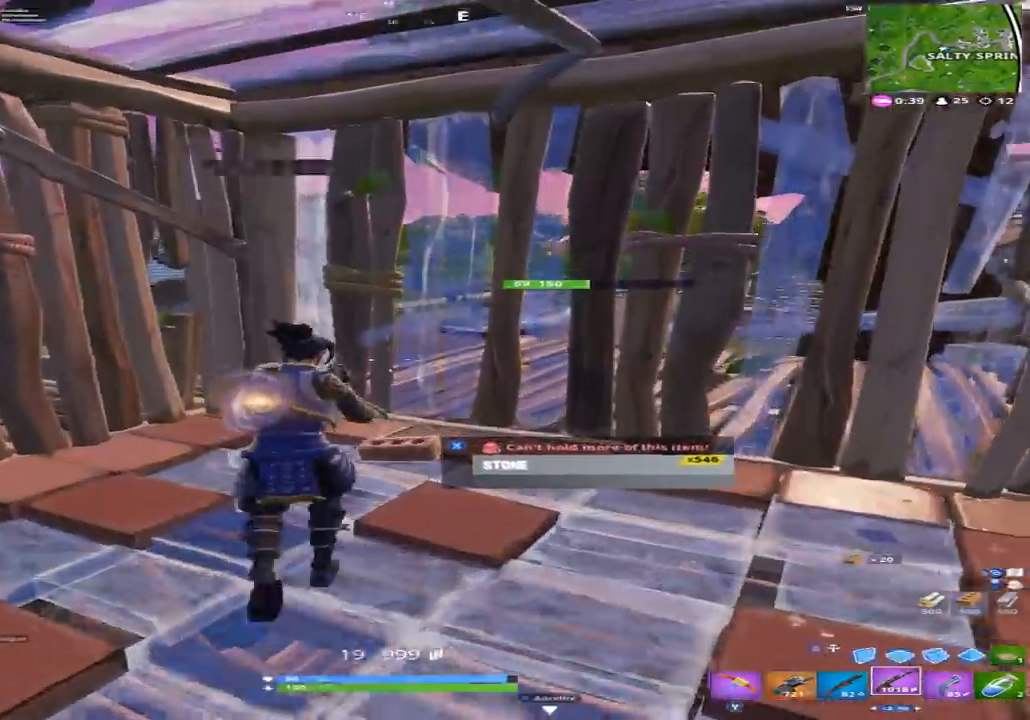
{"buttons": [], "left_stick": "down", "right_stick": "center", "events": [[33, "R3", "up"], [33, "left_stick", "right"], [33, "right_stick", "down-left"], [133, "left_stick", "center"], [167, "right_stick", "center"], [233, "right_stick", "left"], [267, "left_stick", "down"], [467, "right_stick", "center"]]}
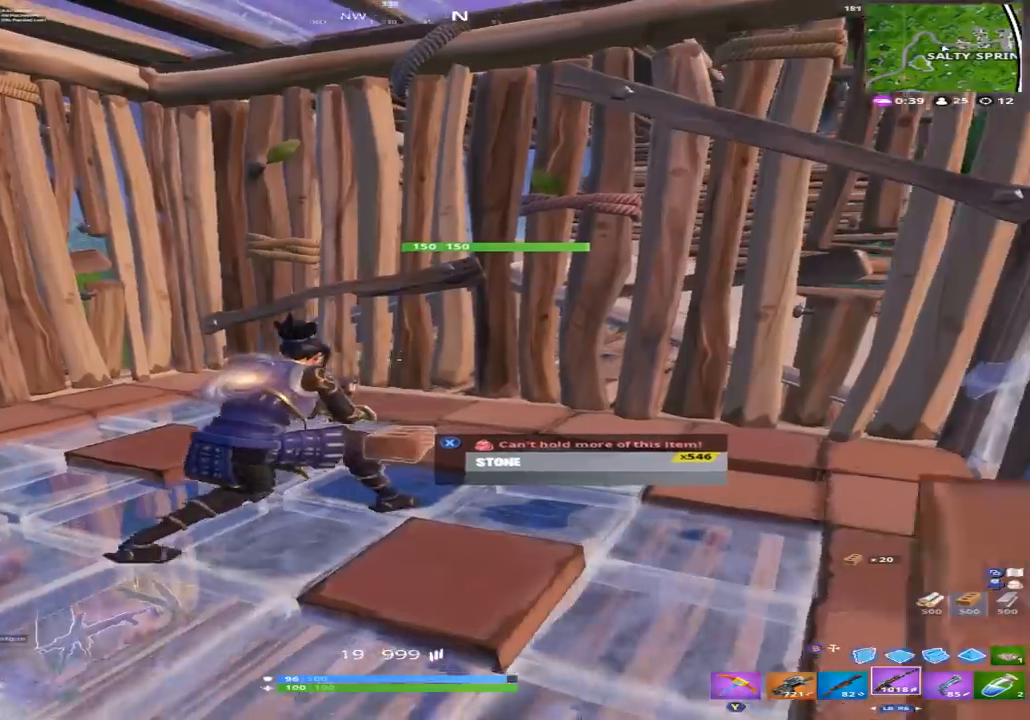
{"buttons": ["X"], "left_stick": "center", "right_stick": "center", "events": [[33, "L1", "down"], [33, "left_stick", "center"], [100, "L1", "up"], [167, "X", "down"], [200, "X", "up"], [333, "X", "down"], [400, "X", "up"], [500, "X", "down"]]}
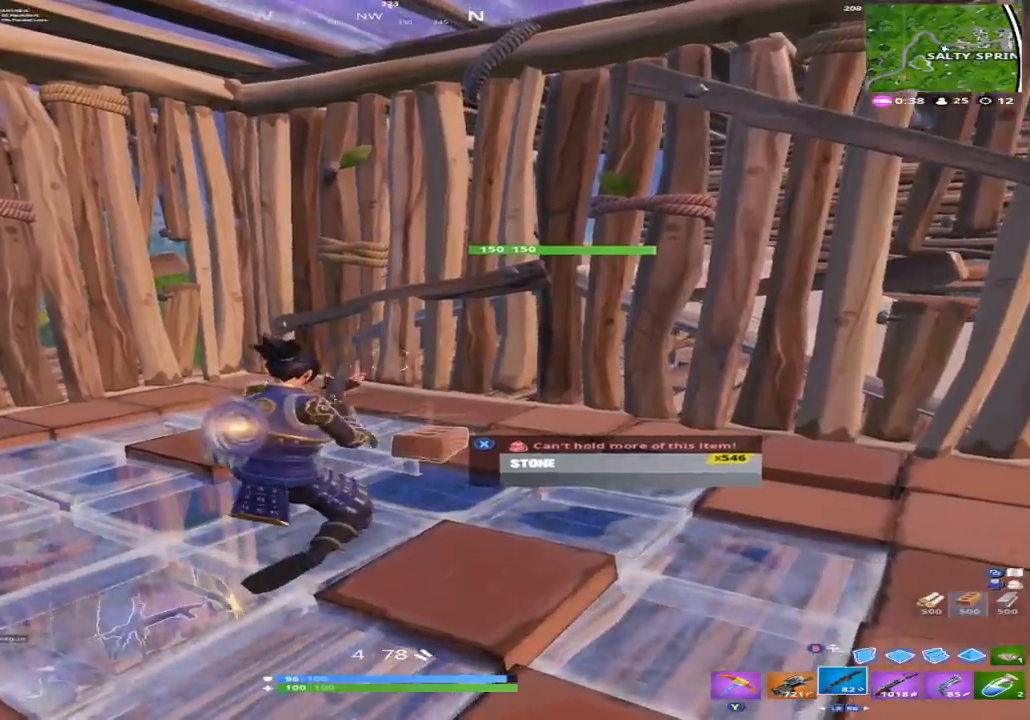
{"buttons": [], "left_stick": "center", "right_stick": "center", "events": [[33, "X", "up"], [100, "right_stick", "down-left"], [133, "X", "down"], [200, "X", "up"], [300, "X", "down"], [367, "right_stick", "center"], [400, "X", "up"]]}
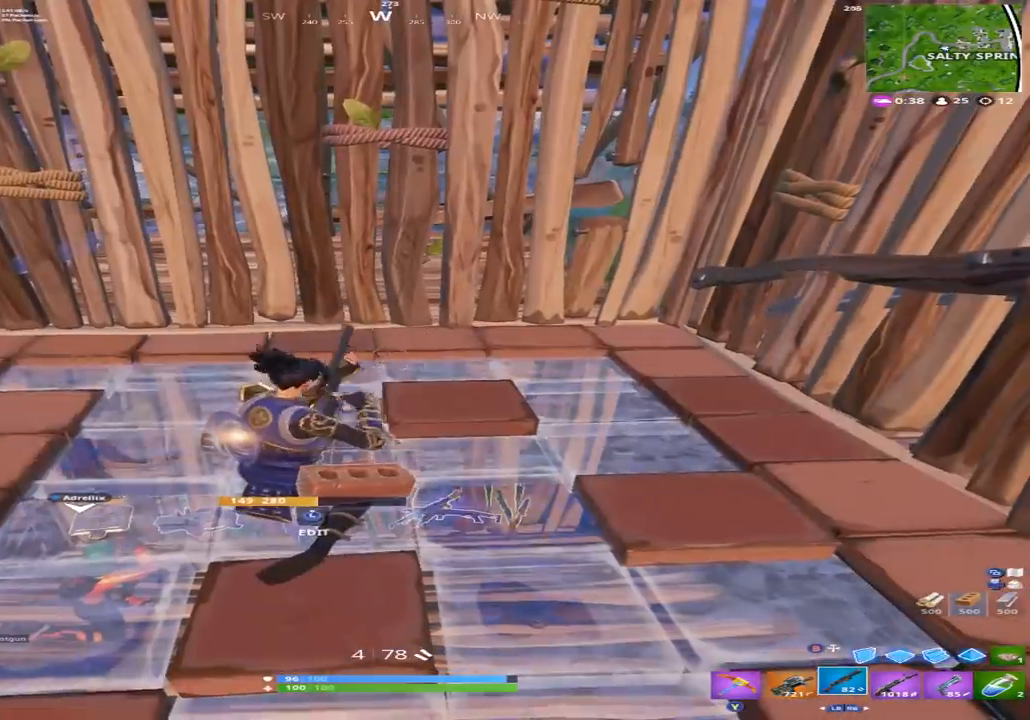
{"buttons": [], "left_stick": "center", "right_stick": "center", "events": []}
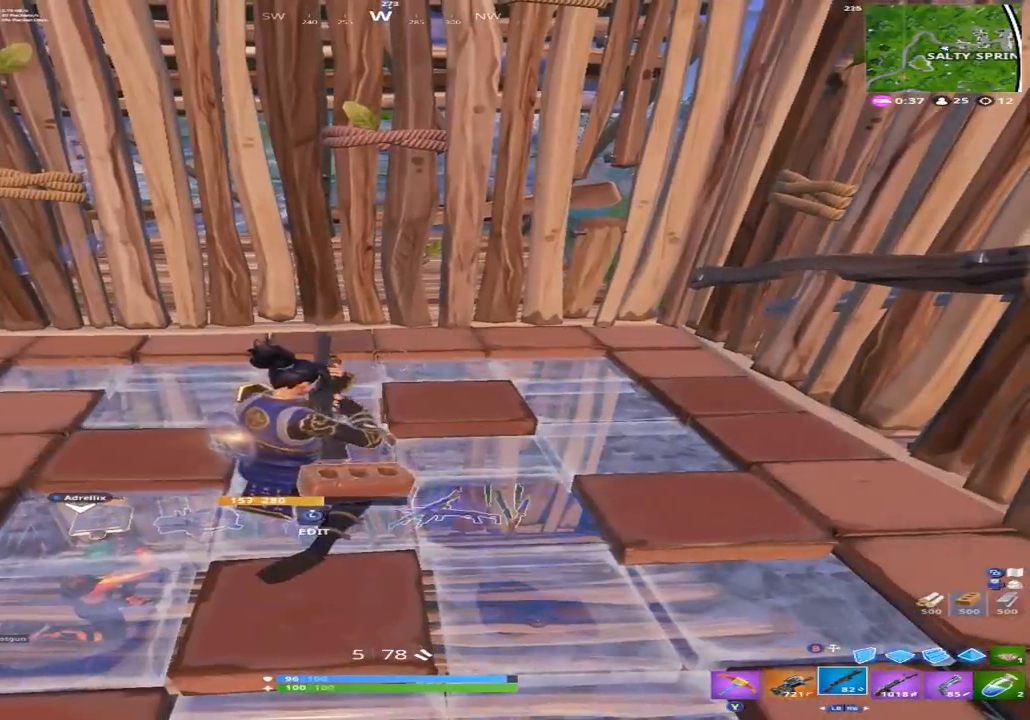
{"buttons": [], "left_stick": "center", "right_stick": "center", "events": []}
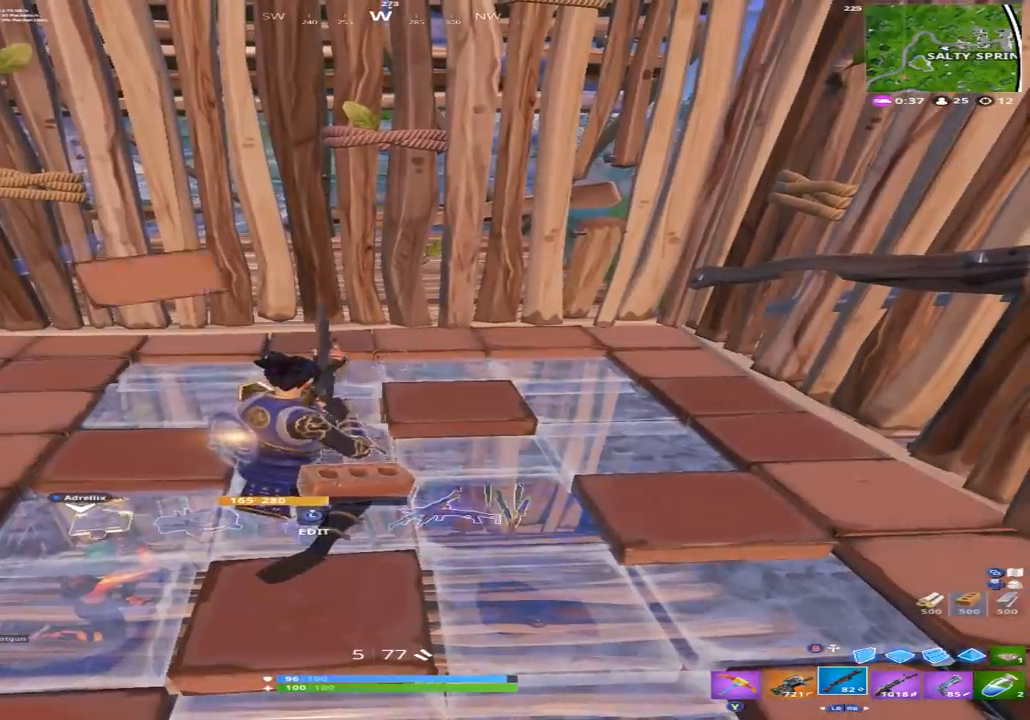
{"buttons": [], "left_stick": "up-left", "right_stick": "center", "events": [[200, "left_stick", "down-right"], [300, "L1", "down"], [333, "left_stick", "right"], [433, "L1", "up"], [433, "left_stick", "center"], [500, "left_stick", "up-left"]]}
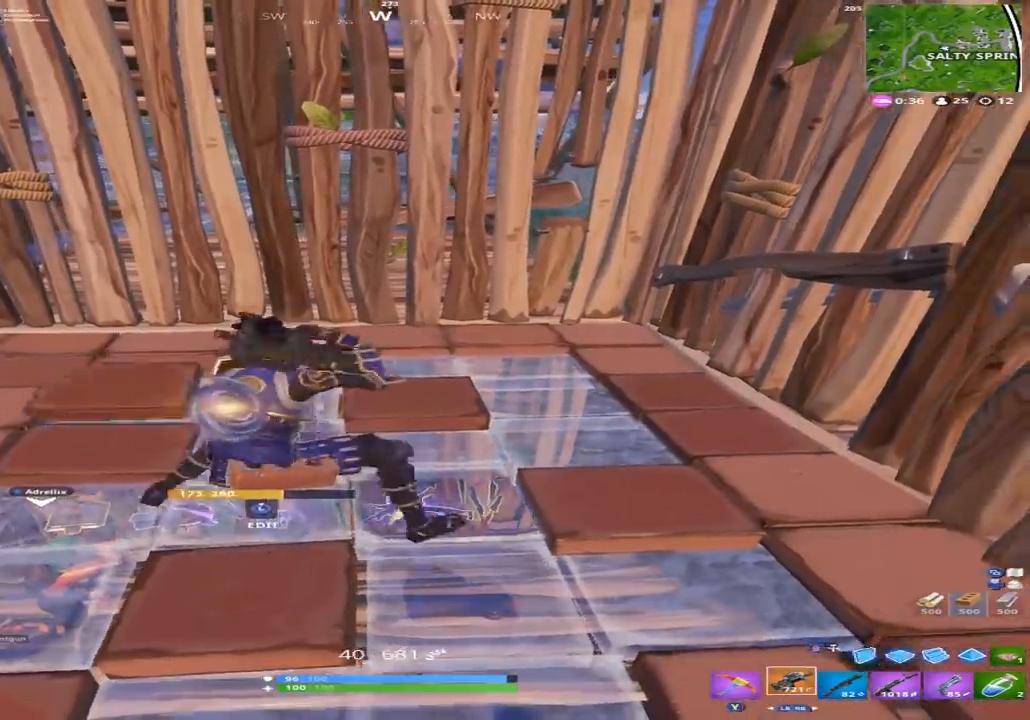
{"buttons": ["R2", "L3"], "left_stick": "up", "right_stick": "down-right"}
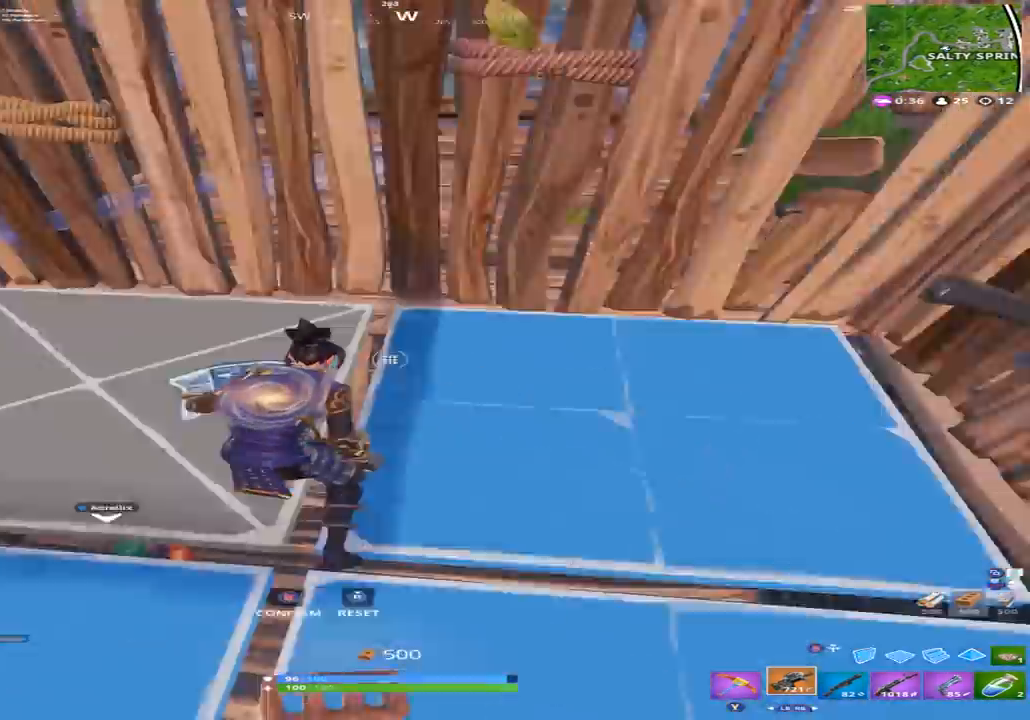
{"buttons": ["Y"], "left_stick": "up-right", "right_stick": "center", "events": [[33, "L3", "up"], [33, "left_stick", "right"], [100, "B", "down"], [100, "left_stick", "down-right"], [133, "R2", "up"], [200, "B", "up"], [200, "left_stick", "center"], [200, "right_stick", "left"], [400, "left_stick", "up-right"], [467, "Y", "down"], [500, "right_stick", "center"]]}
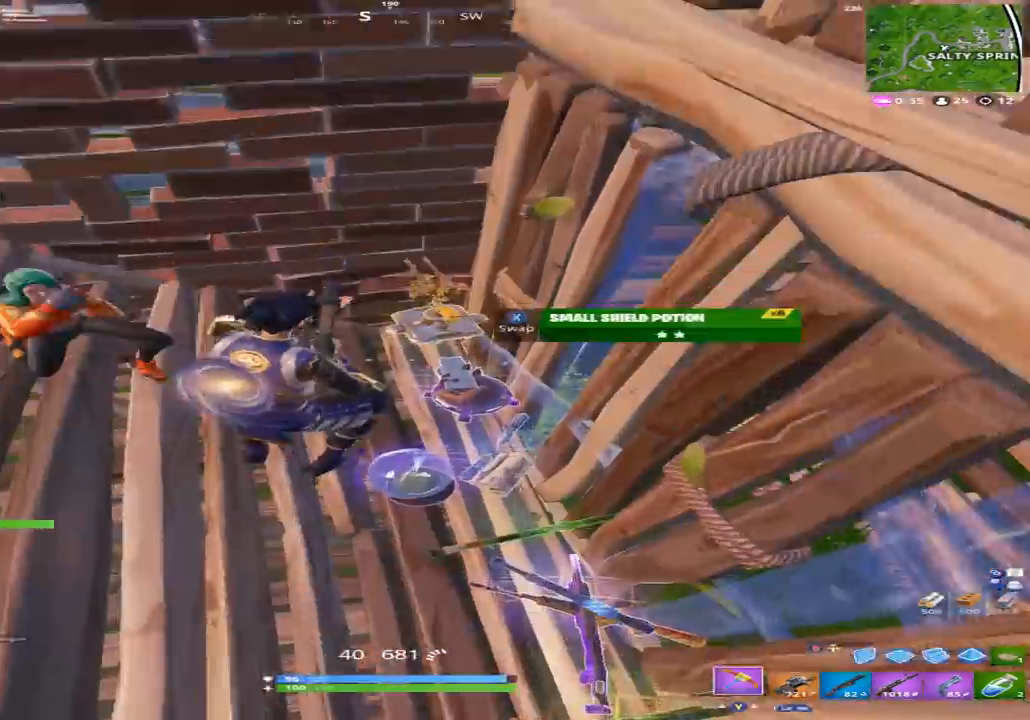
{"buttons": [], "left_stick": "down-right", "right_stick": "right", "events": [[67, "Y", "up"], [100, "right_stick", "up"], [233, "right_stick", "center"], [267, "left_stick", "up"], [367, "right_stick", "right"], [433, "left_stick", "down-right"]]}
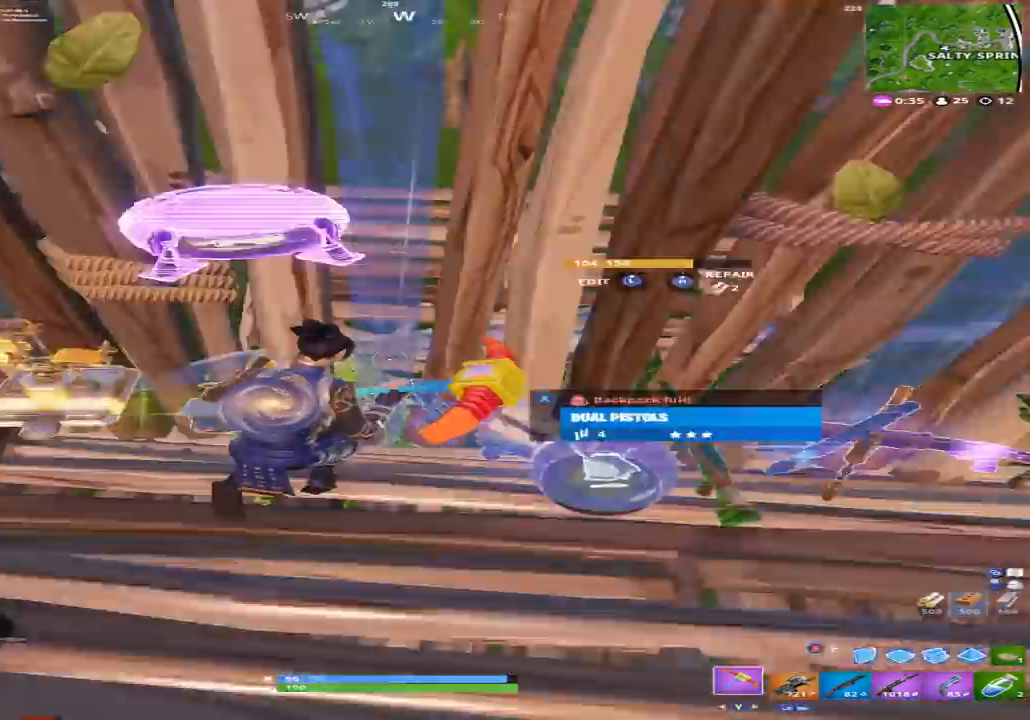
{"buttons": [], "left_stick": "up-right", "right_stick": "center", "events": [[33, "left_stick", "right"], [100, "right_stick", "up-right"], [200, "right_stick", "center"], [367, "right_stick", "down"], [400, "left_stick", "up-right"], [500, "right_stick", "center"]]}
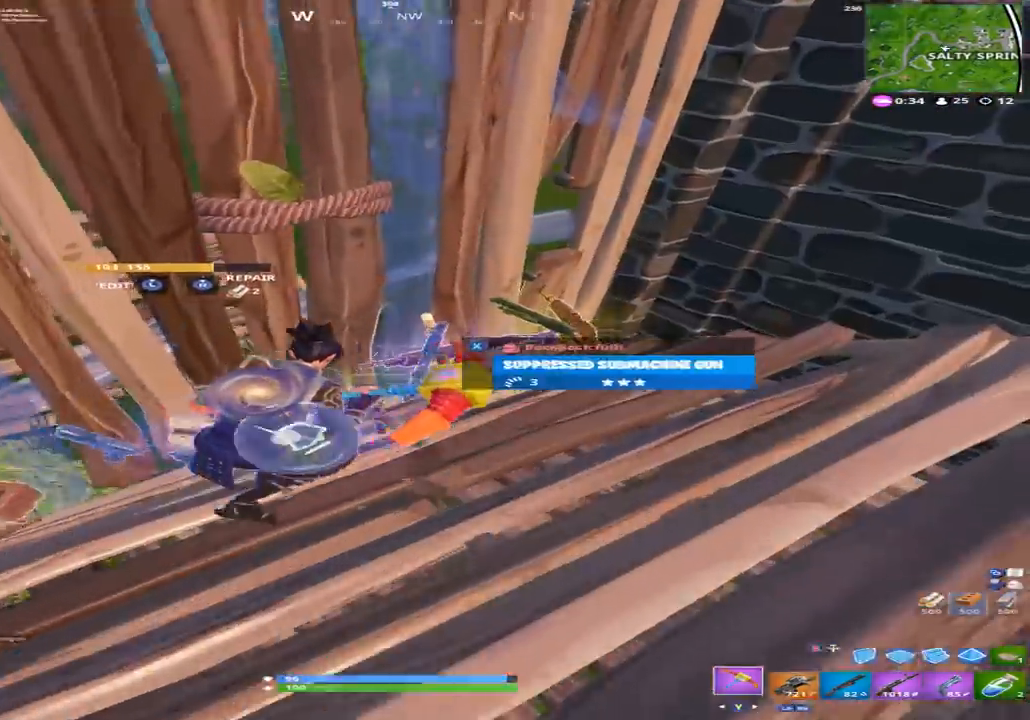
{"buttons": ["Y"], "left_stick": "down", "right_stick": "left", "events": [[267, "right_stick", "left"], [300, "left_stick", "down-right"], [433, "left_stick", "down"], [500, "Y", "down"]]}
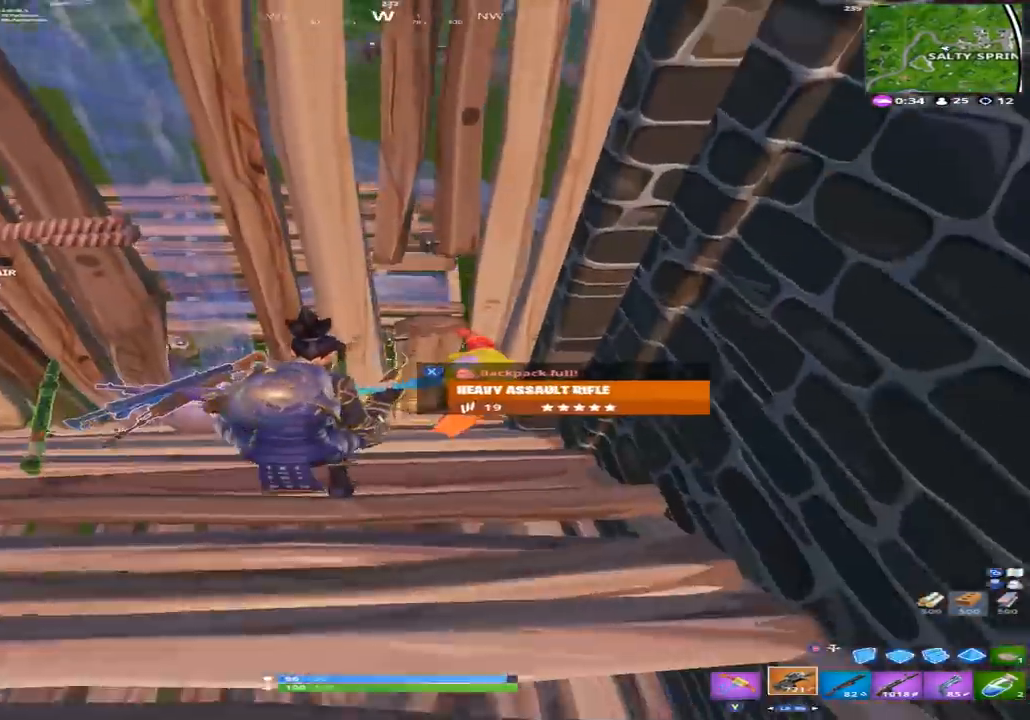
{"buttons": [], "left_stick": "up-left", "right_stick": "down-left", "events": [[33, "right_stick", "center"], [67, "Y", "up"], [333, "right_stick", "down-left"], [367, "left_stick", "down-left"], [500, "left_stick", "up-left"]]}
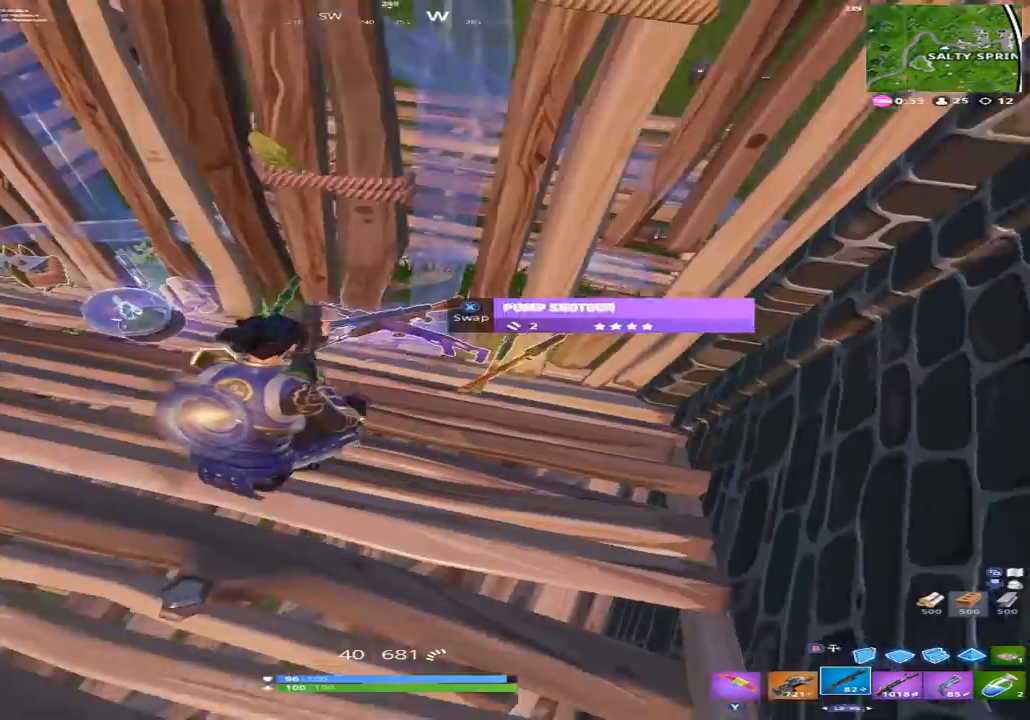
{"buttons": ["X"], "left_stick": "center", "right_stick": "center", "events": [[33, "R1", "down"], [33, "right_stick", "center"], [100, "R1", "up"], [167, "left_stick", "right"], [267, "right_stick", "right"], [400, "left_stick", "center"], [400, "right_stick", "center"], [467, "X", "down"]]}
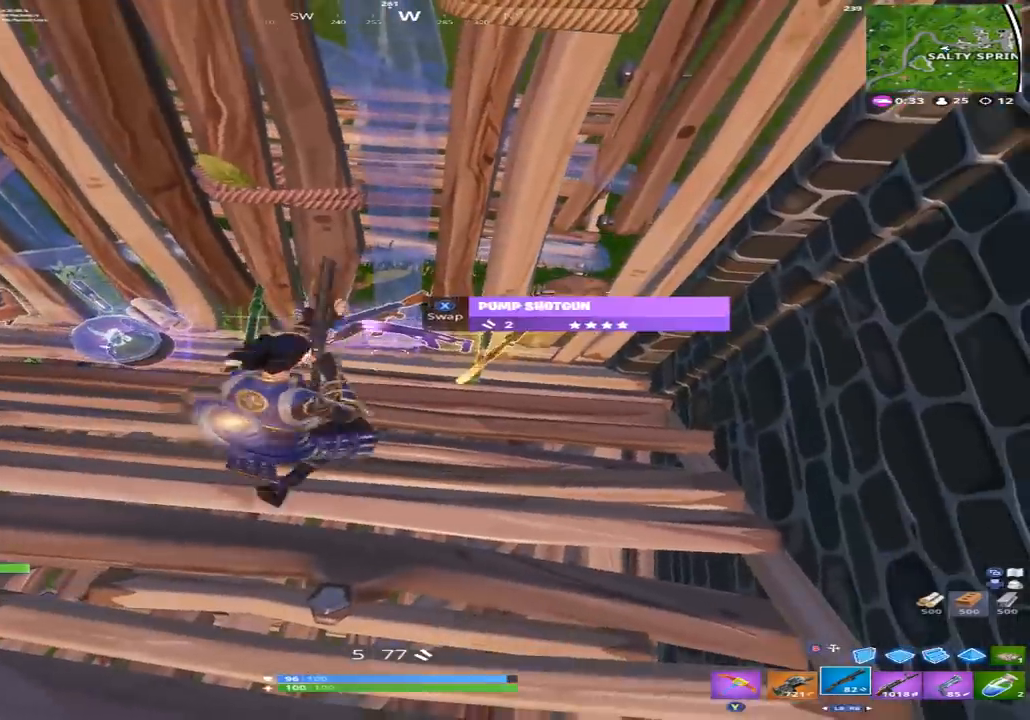
{"buttons": [], "left_stick": "center", "right_stick": "center", "events": [[67, "X", "up"], [333, "right_stick", "left"], [467, "right_stick", "center"]]}
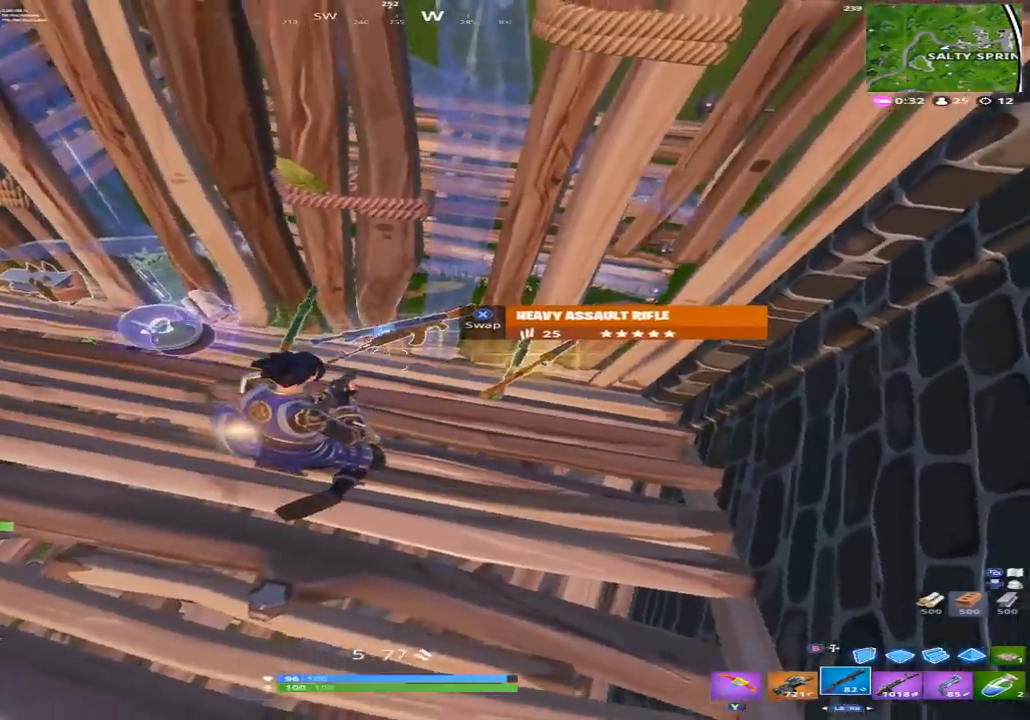
{"buttons": [], "left_stick": "center", "right_stick": "center", "events": [[167, "right_stick", "left"], [300, "right_stick", "center"]]}